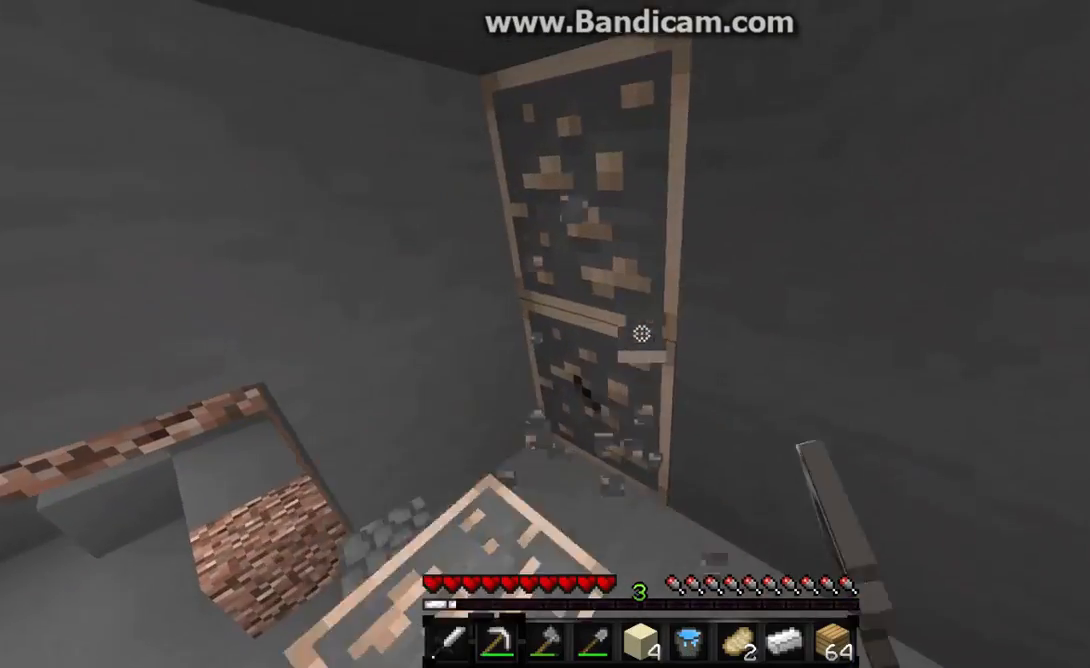
Gameplay with keyboard and mouse; each line is a JSON object with the keys and mouse buttons held at the frame after it. "events" lists presses ("down") and releases ("up") of "a", "d", "s", "w", "mouse_left" and "mouse_right" between this image and that frame as [ms after this image, input, new state], when the widget could be followed in between. "mouse_left", "mouse_right" = the "left", "right" buttons of the "mouse" list. No other keys are recorded. Fast repeated clicks can show as one long hold. Mouse movement is not recorded.
{"keys": [], "mouse": ["left"], "events": [[133, "a", "down"], [333, "a", "up"]]}
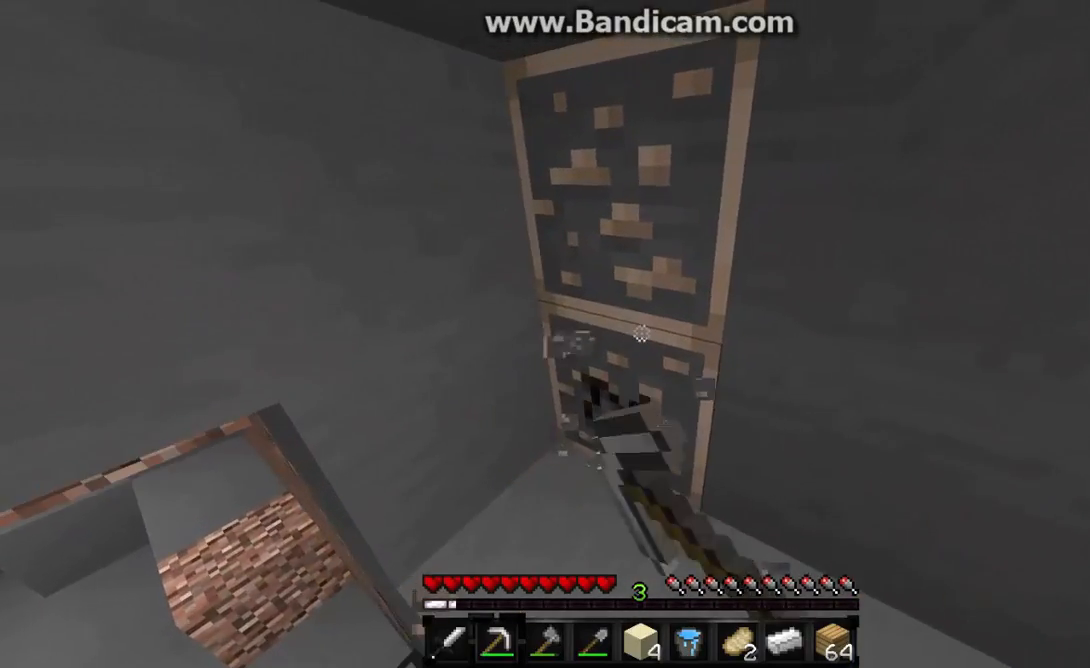
{"keys": [], "mouse": ["left"], "events": []}
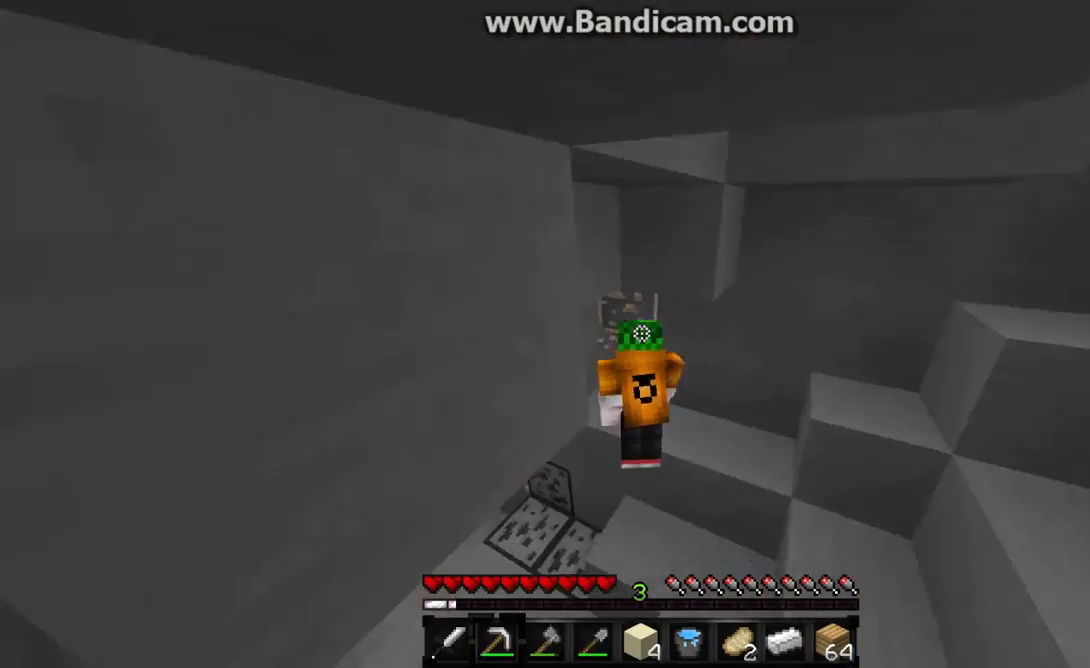
{"keys": ["w"], "mouse": ["left"], "events": [[33, "a", "down"], [33, "w", "down"], [433, "a", "up"]]}
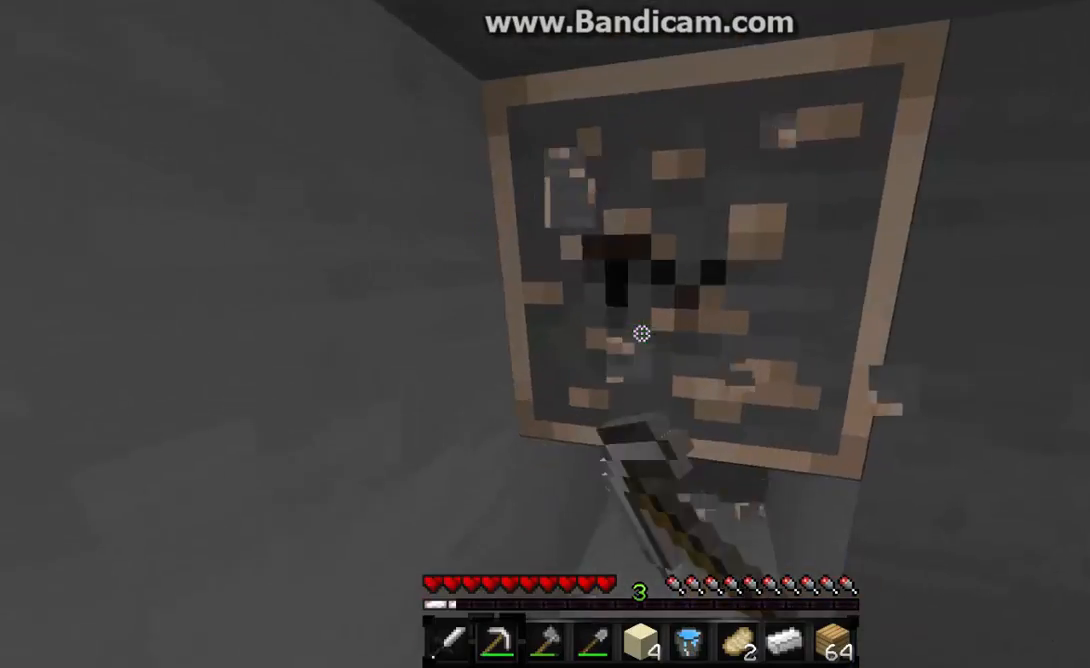
{"keys": ["w"], "mouse": ["left"], "events": []}
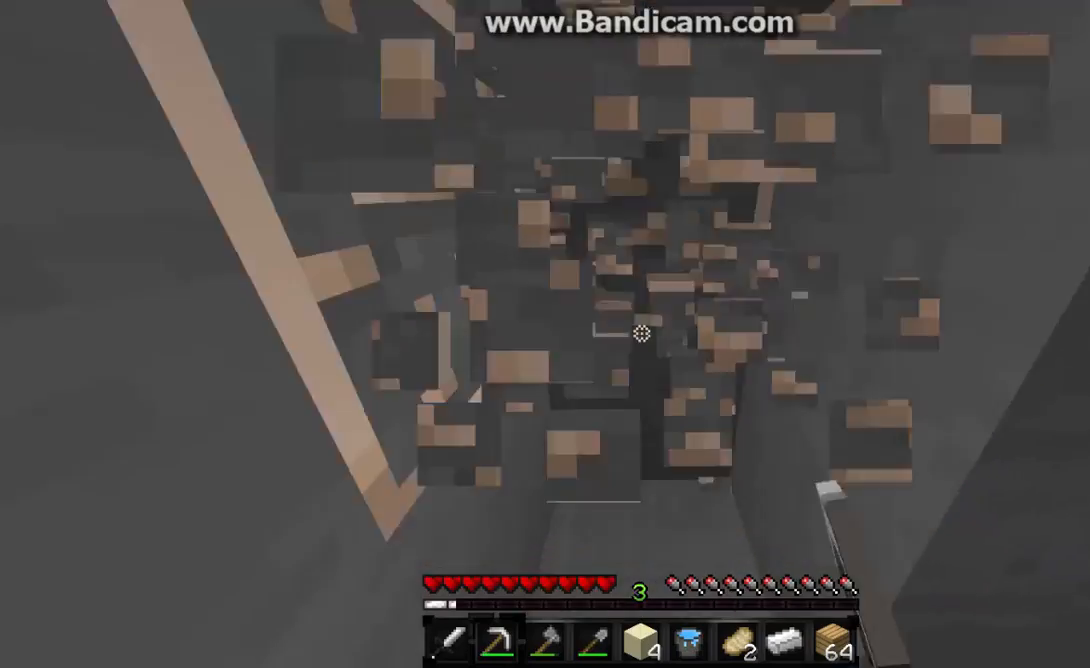
{"keys": ["d"], "mouse": ["left"], "events": [[500, "d", "down"], [500, "w", "up"]]}
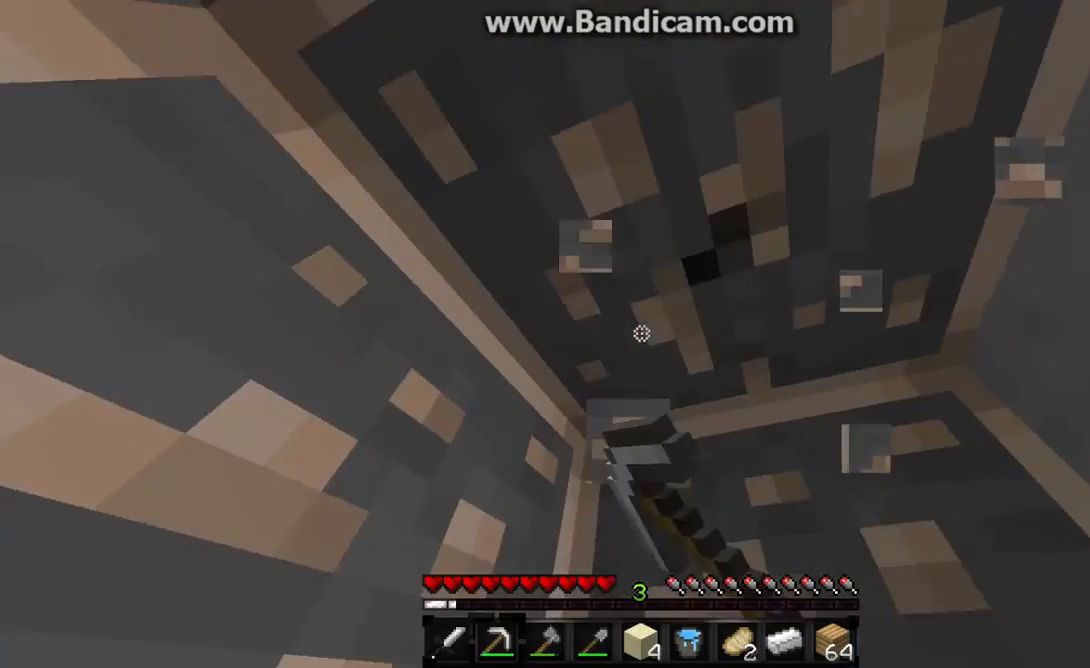
{"keys": [], "mouse": ["left"], "events": [[133, "d", "up"]]}
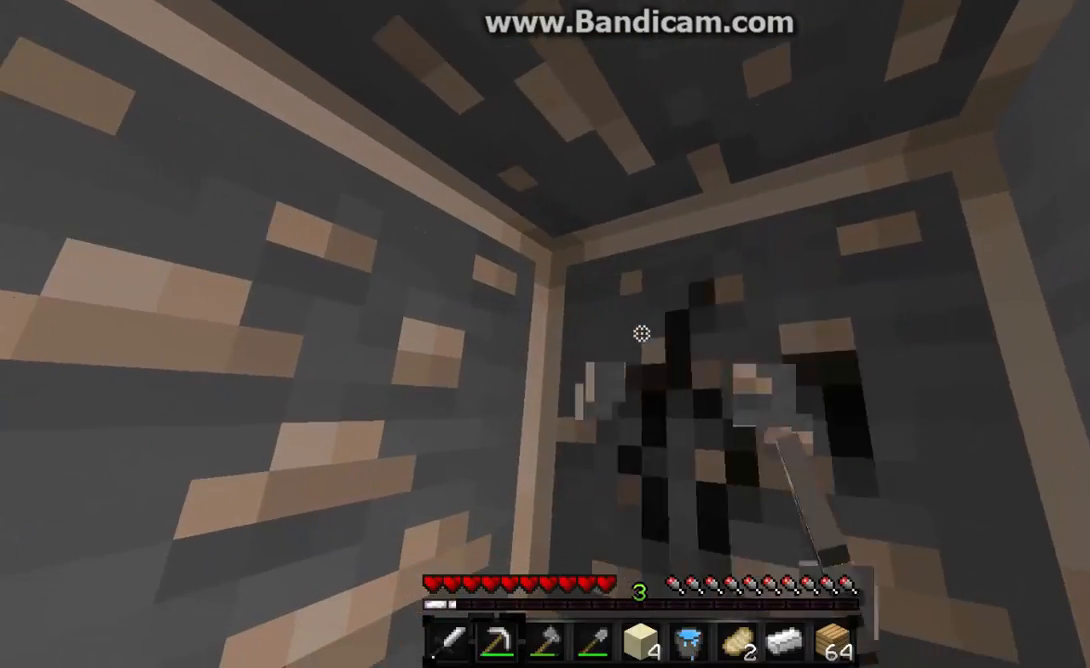
{"keys": [], "mouse": ["left"], "events": []}
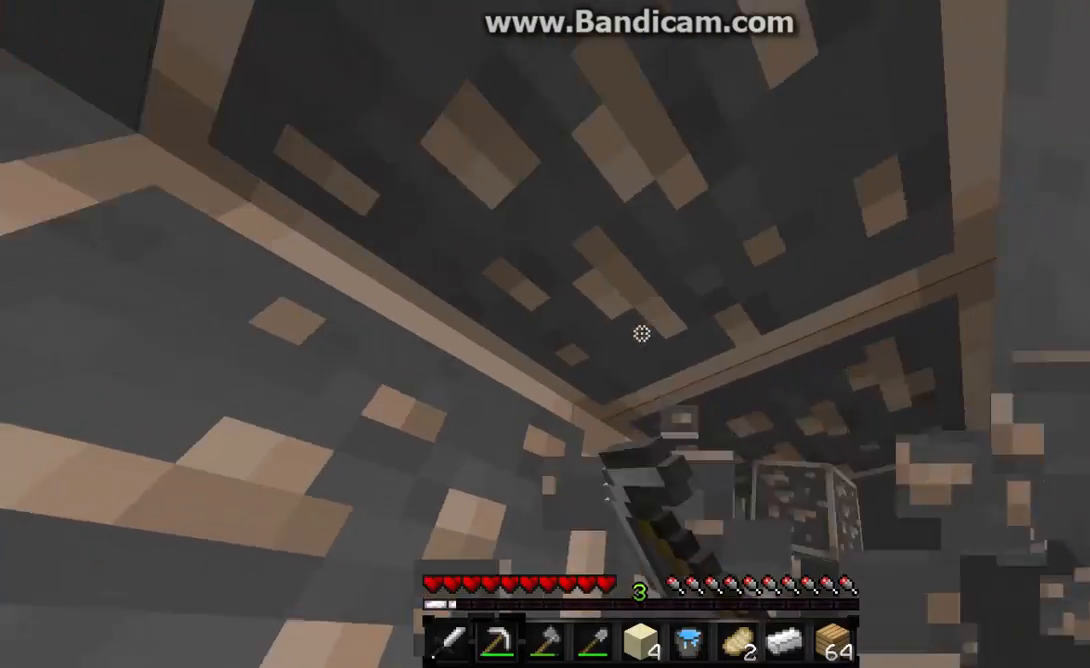
{"keys": [], "mouse": ["left"], "events": []}
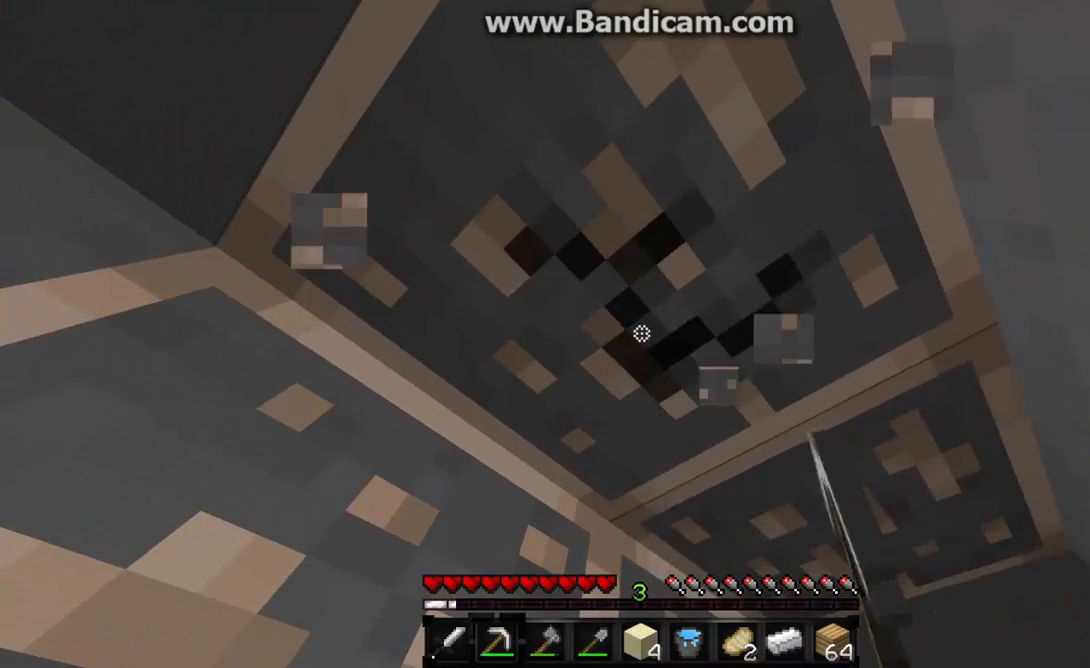
{"keys": [], "mouse": ["left"], "events": []}
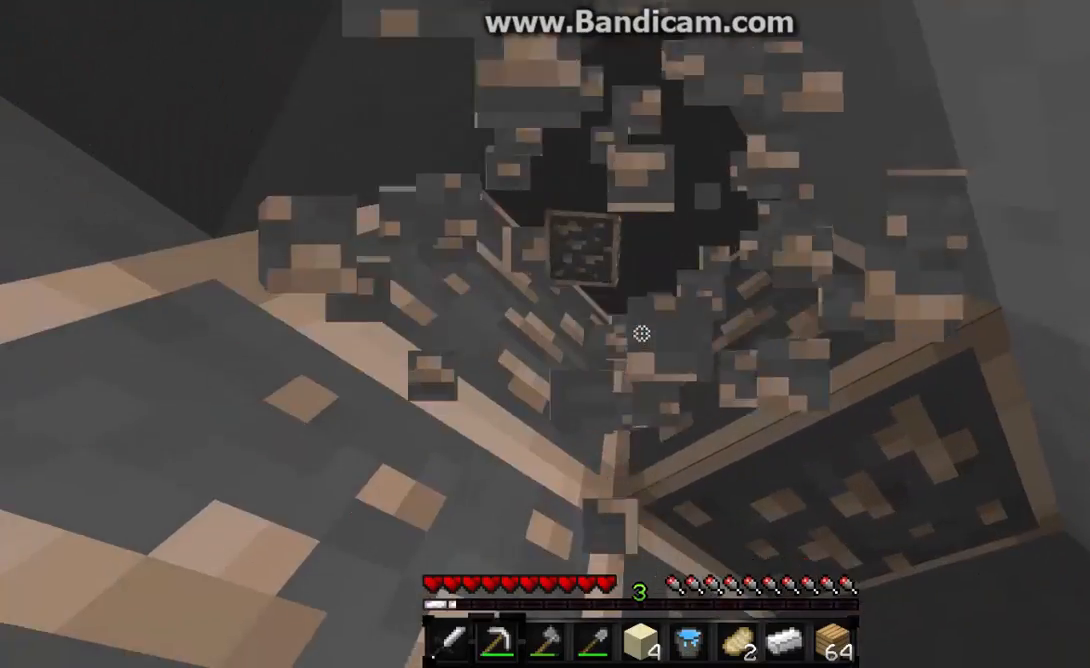
{"keys": [], "mouse": ["left"], "events": []}
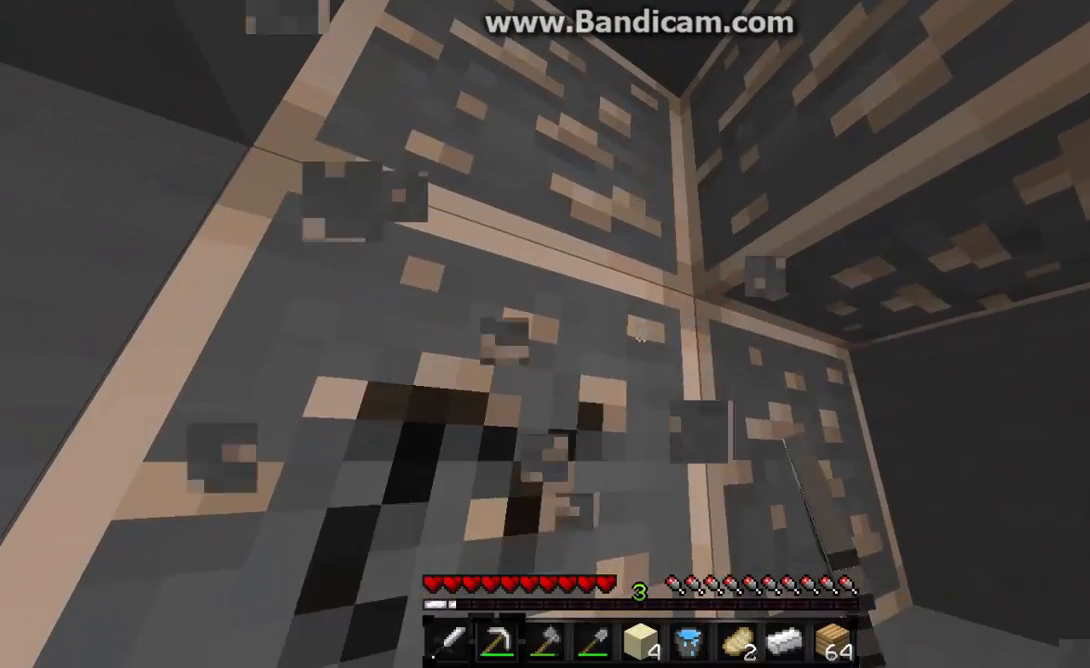
{"keys": [], "mouse": ["left"], "events": []}
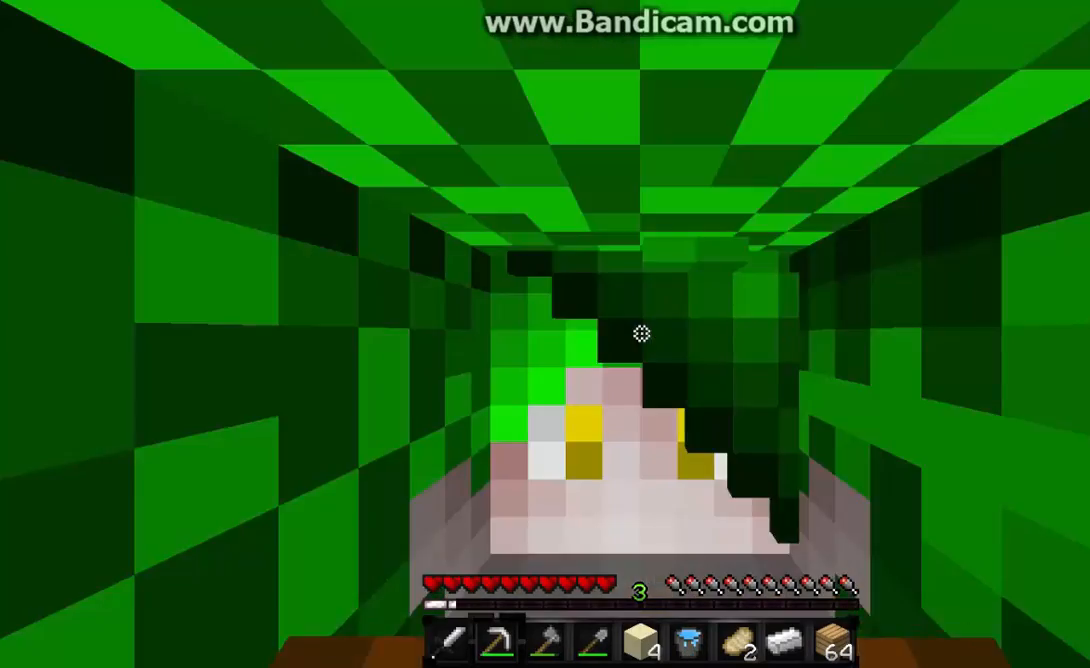
{"keys": [], "mouse": ["left"], "events": []}
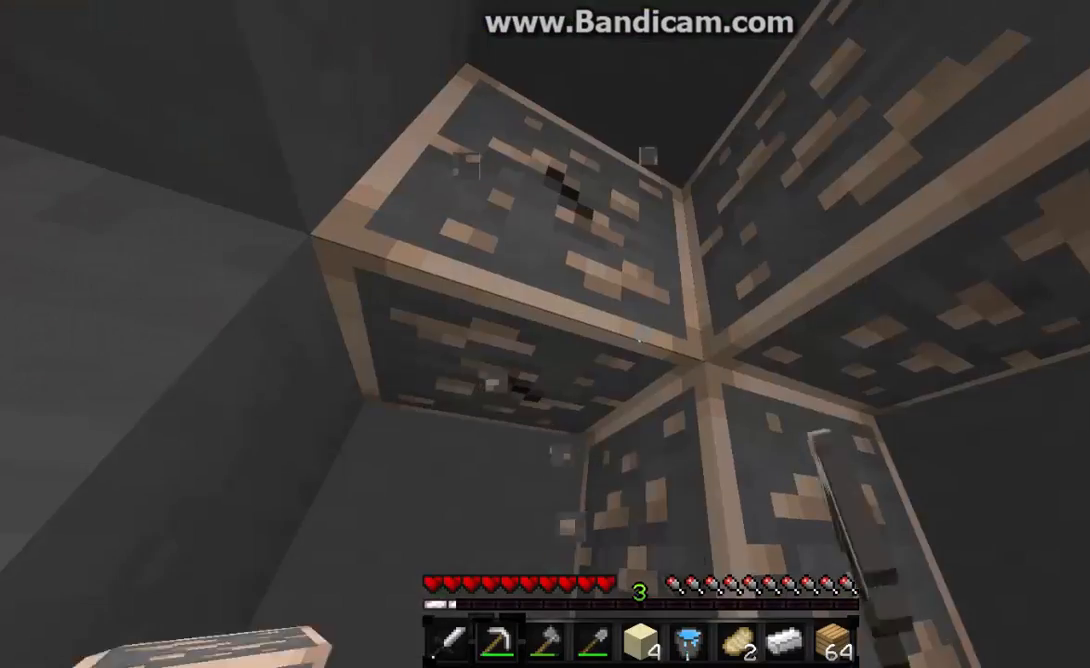
{"keys": [], "mouse": ["left"], "events": []}
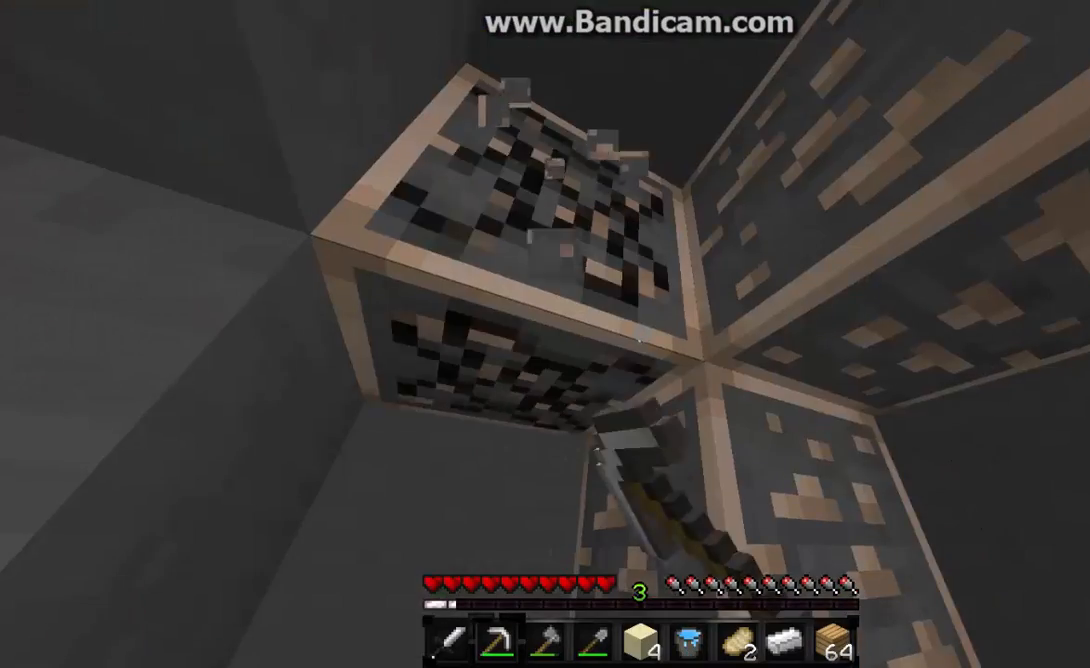
{"keys": [], "mouse": ["left"], "events": []}
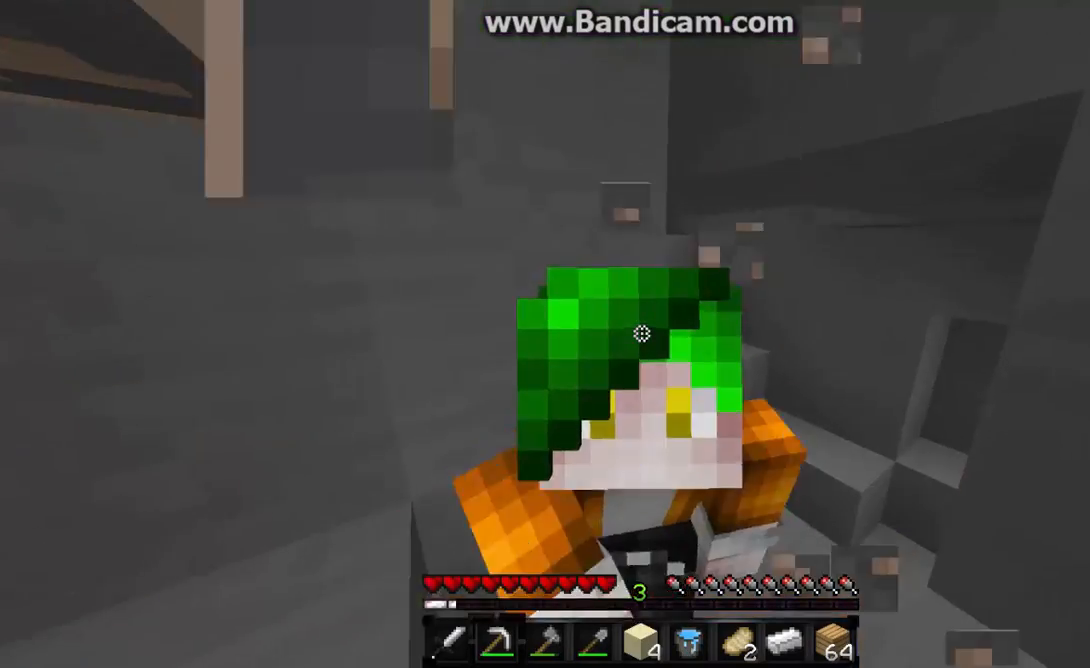
{"keys": [], "mouse": ["left"], "events": []}
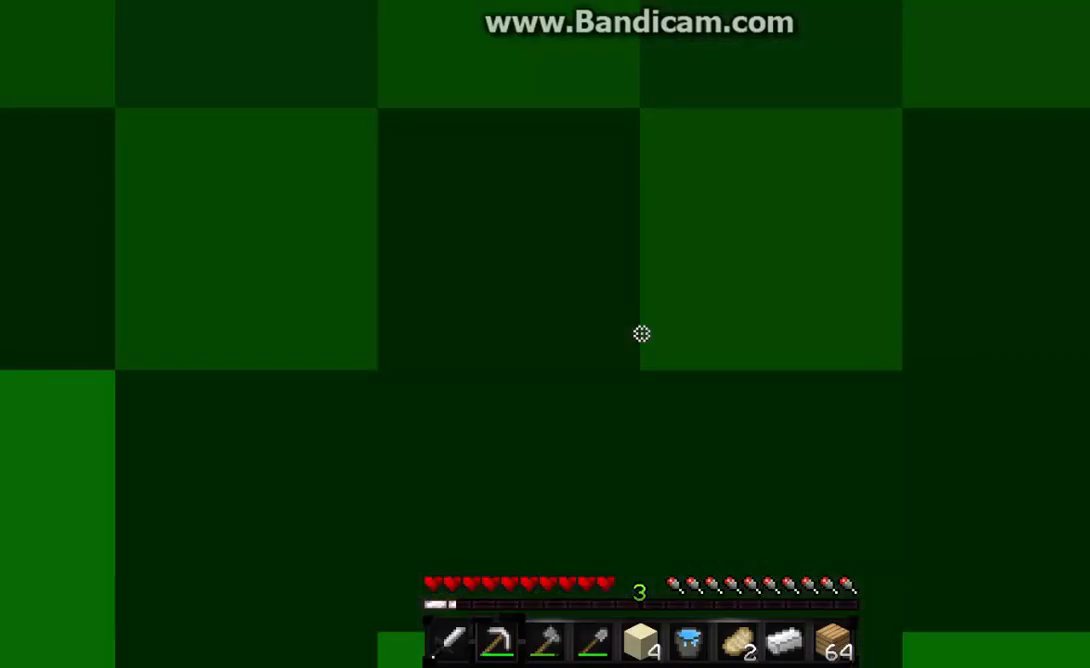
{"keys": [], "mouse": ["left"], "events": []}
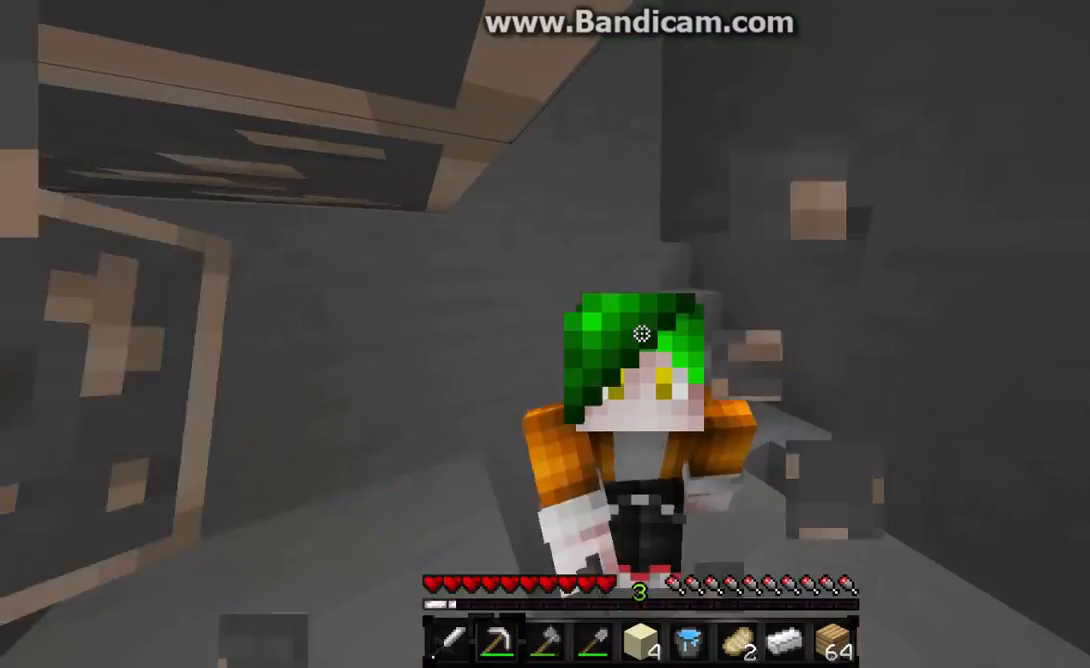
{"keys": [], "mouse": ["left"], "events": []}
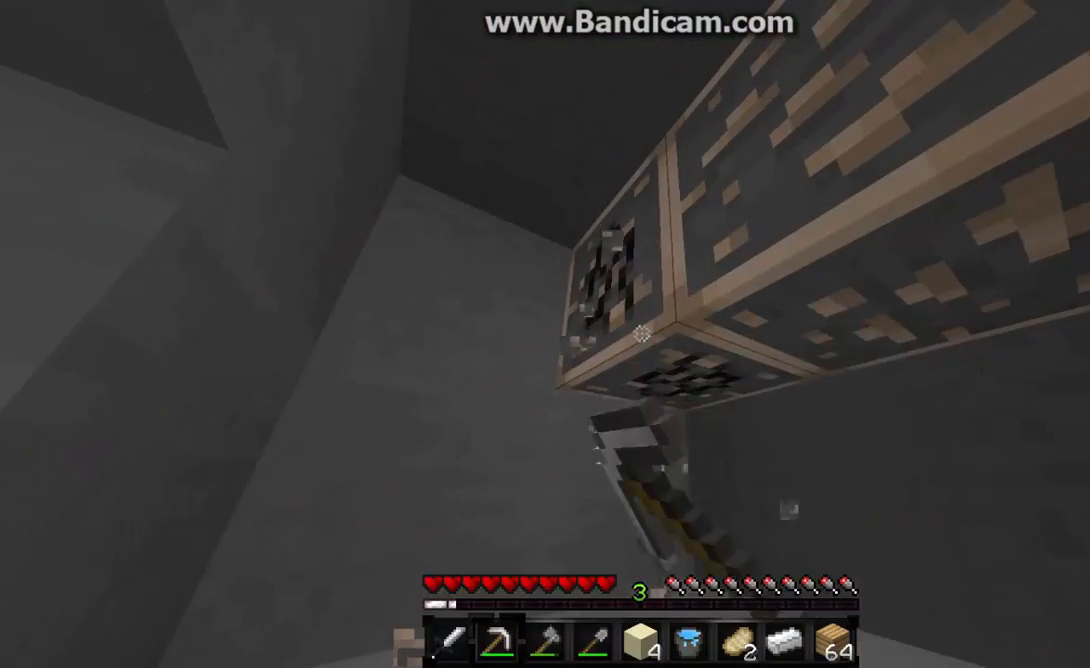
{"keys": [], "mouse": ["left"], "events": []}
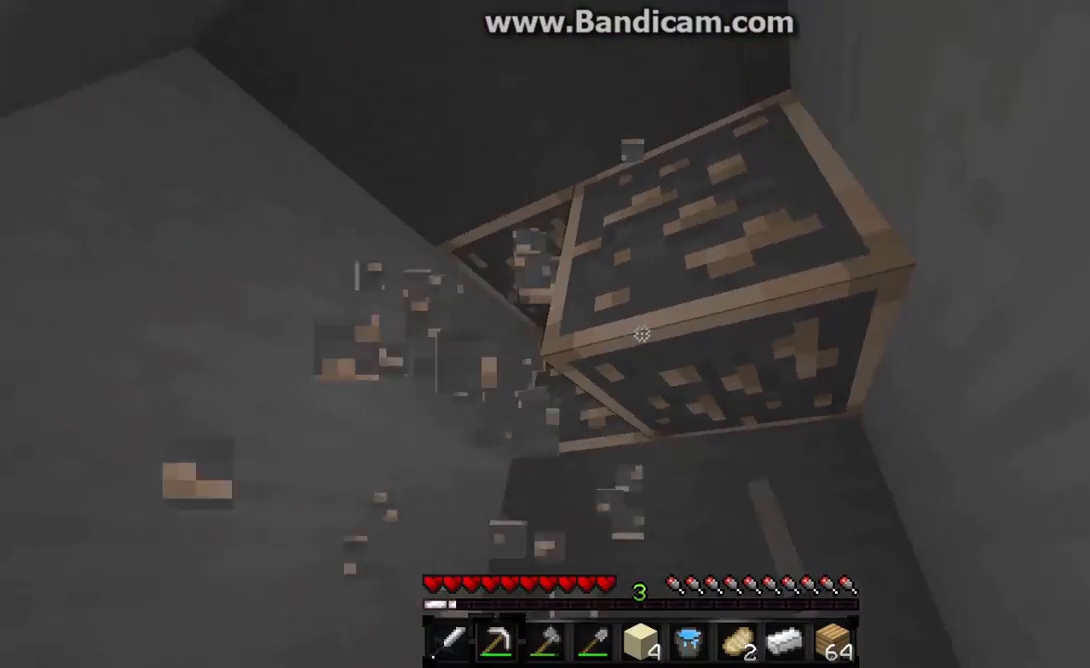
{"keys": [], "mouse": ["left"], "events": [[133, "w", "down"], [400, "w", "up"]]}
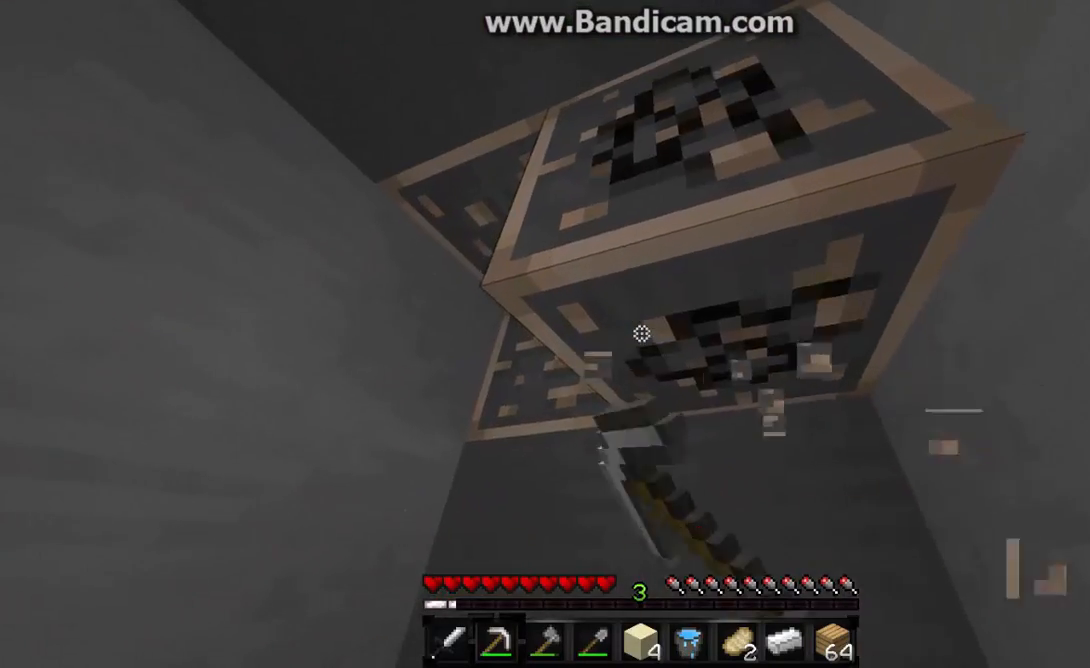
{"keys": ["w"], "mouse": ["left"], "events": [[233, "w", "down"]]}
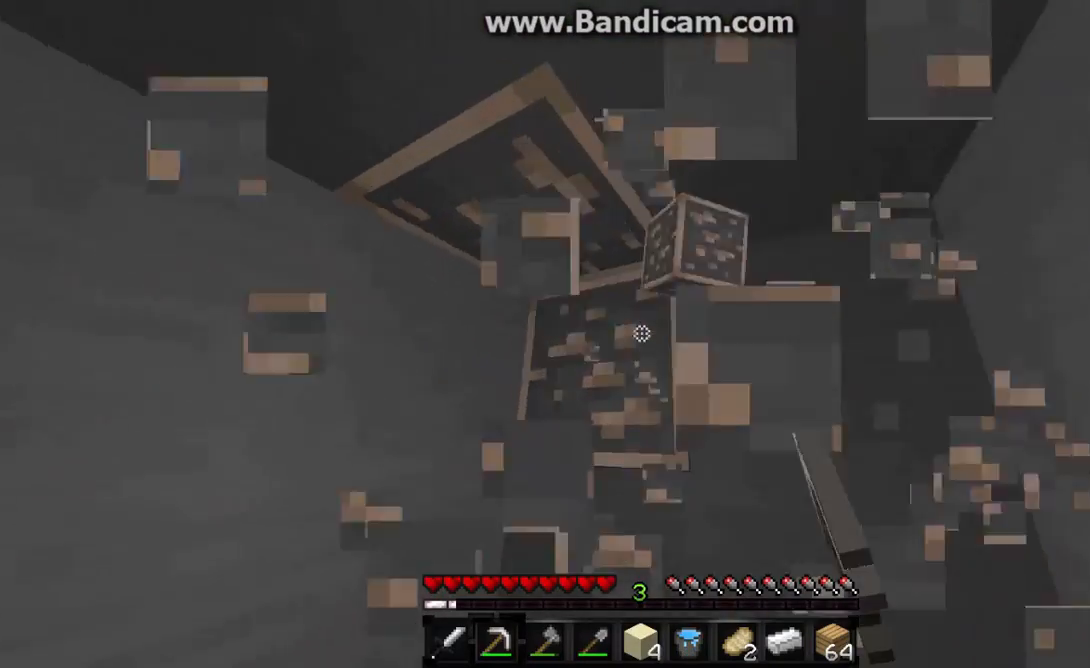
{"keys": [], "mouse": ["left"], "events": [[233, "w", "up"]]}
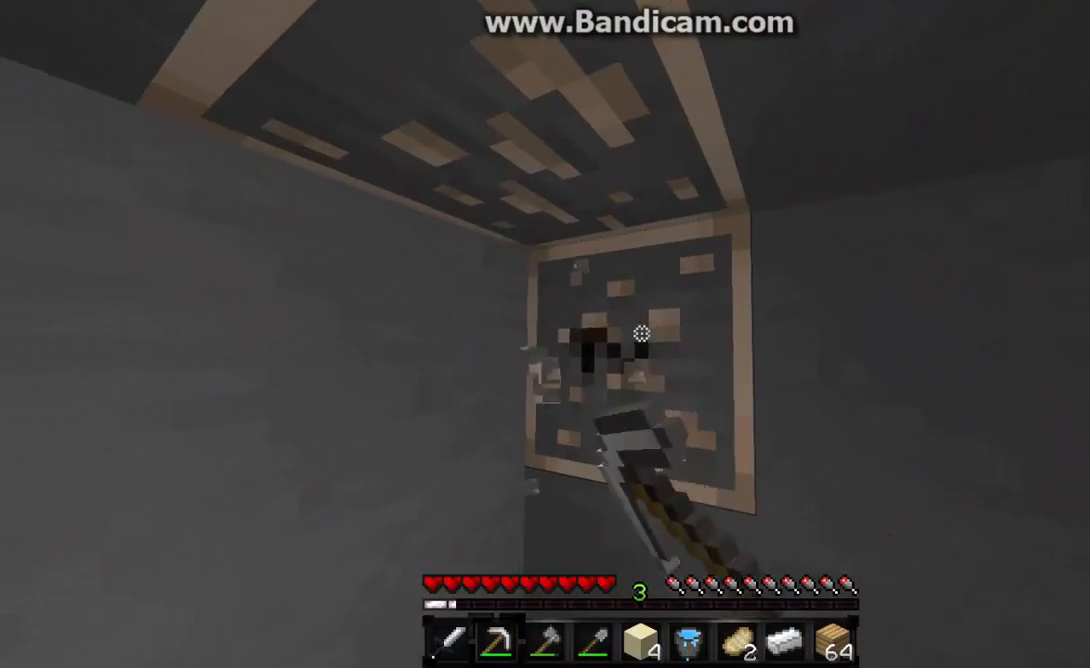
{"keys": [], "mouse": ["left"], "events": []}
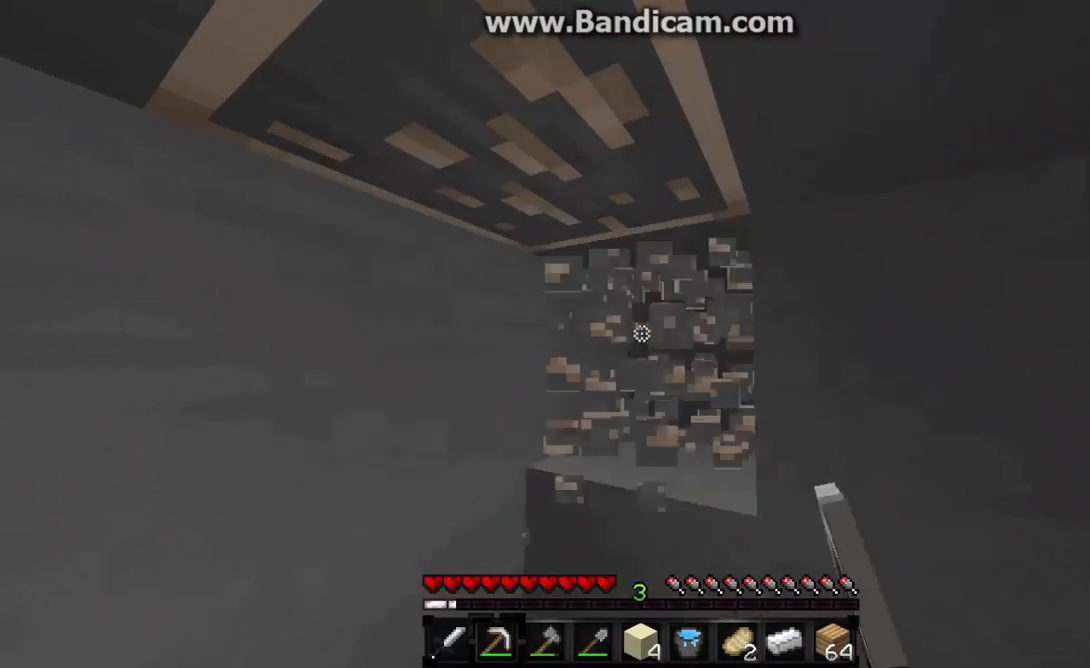
{"keys": [], "mouse": ["left"], "events": []}
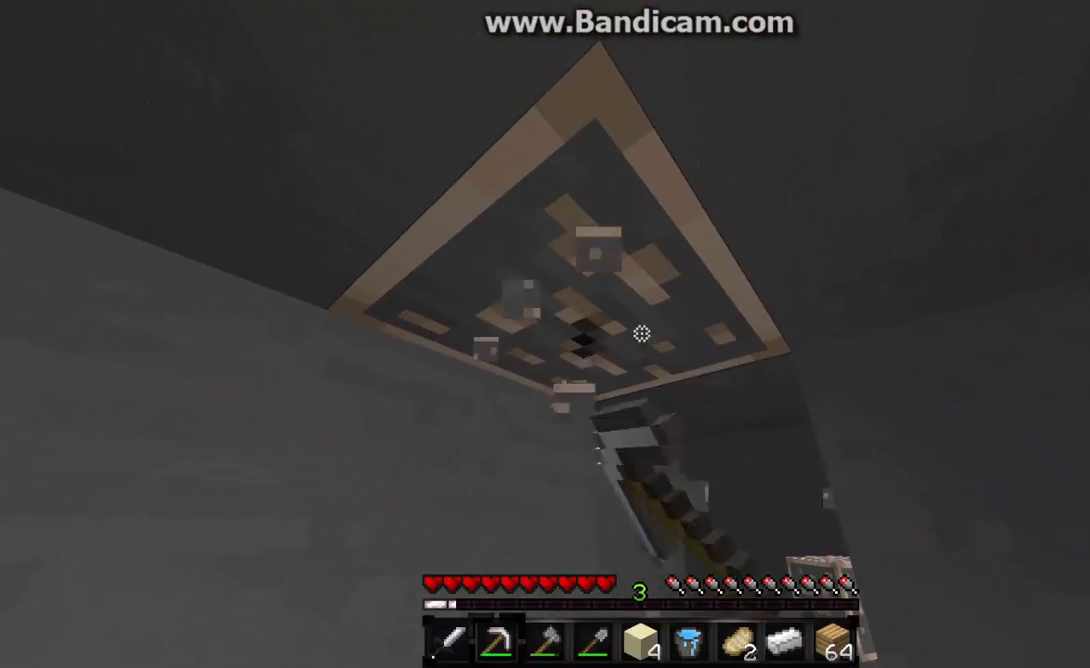
{"keys": [], "mouse": ["left"], "events": []}
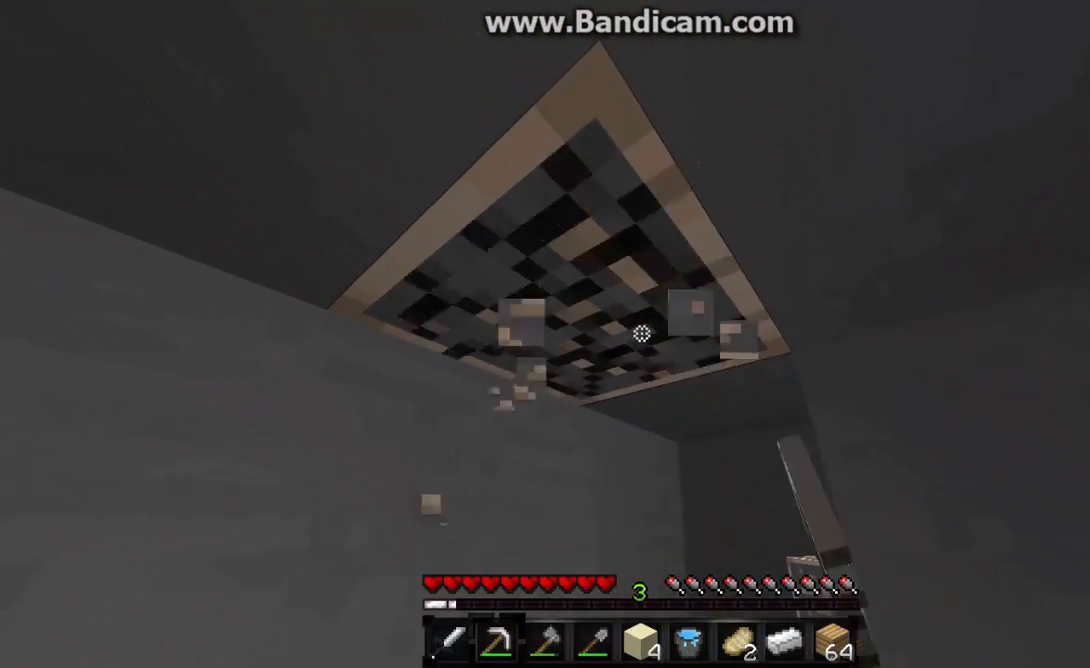
{"keys": ["w"], "mouse": [], "events": [[100, "w", "down"], [333, "mouse_left", "up"]]}
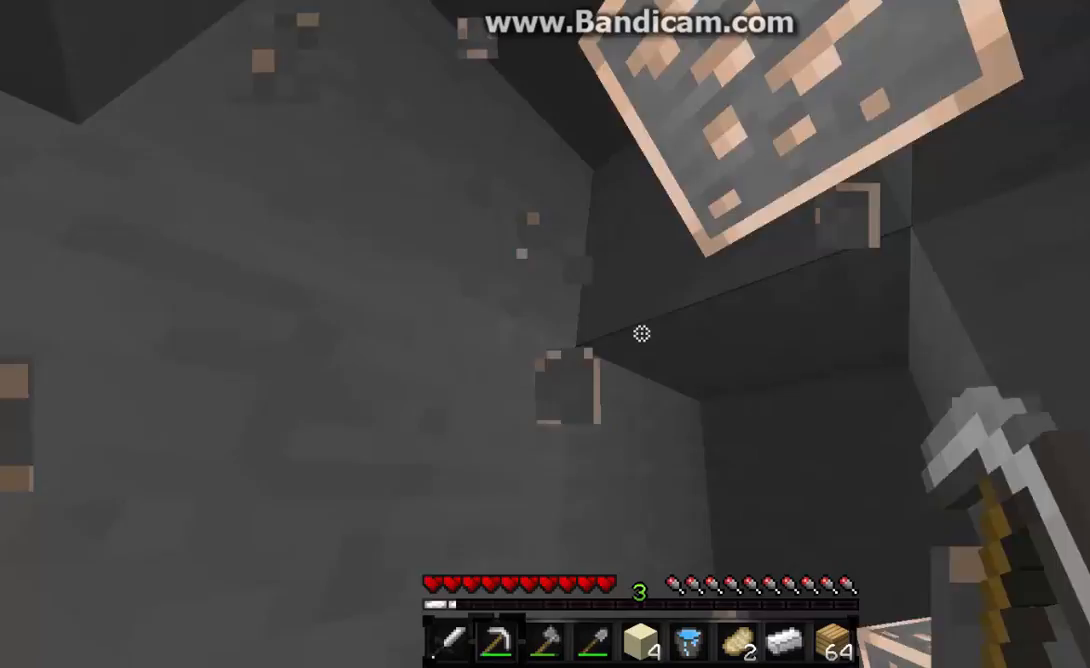
{"keys": [], "mouse": [], "events": [[133, "d", "down"], [333, "d", "up"], [333, "w", "up"]]}
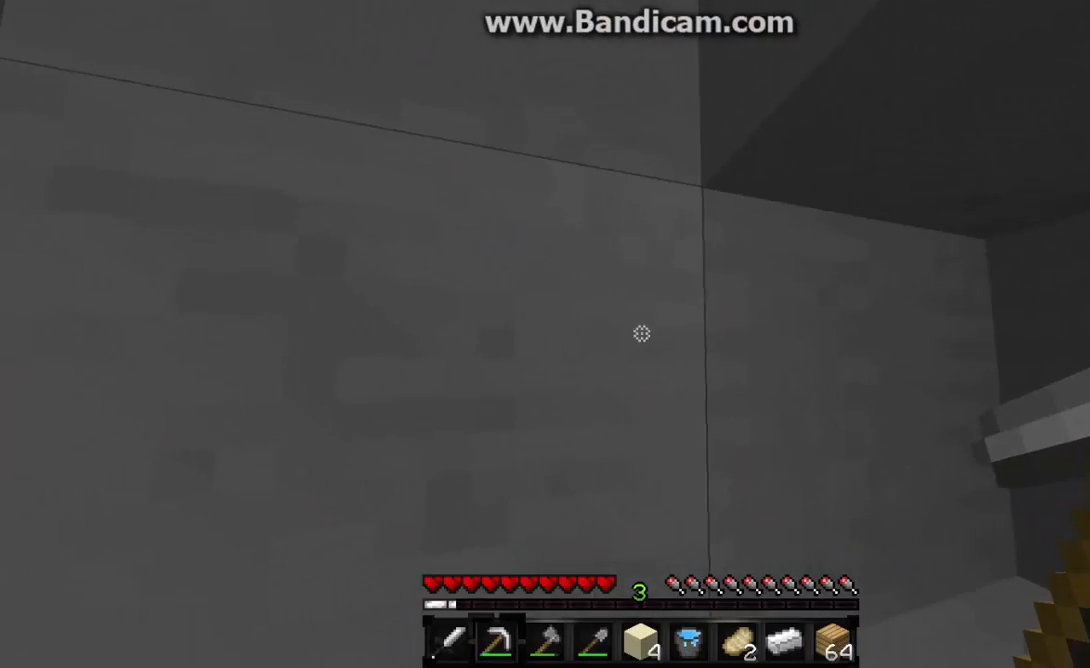
{"keys": ["a"], "mouse": [], "events": [[400, "a", "down"]]}